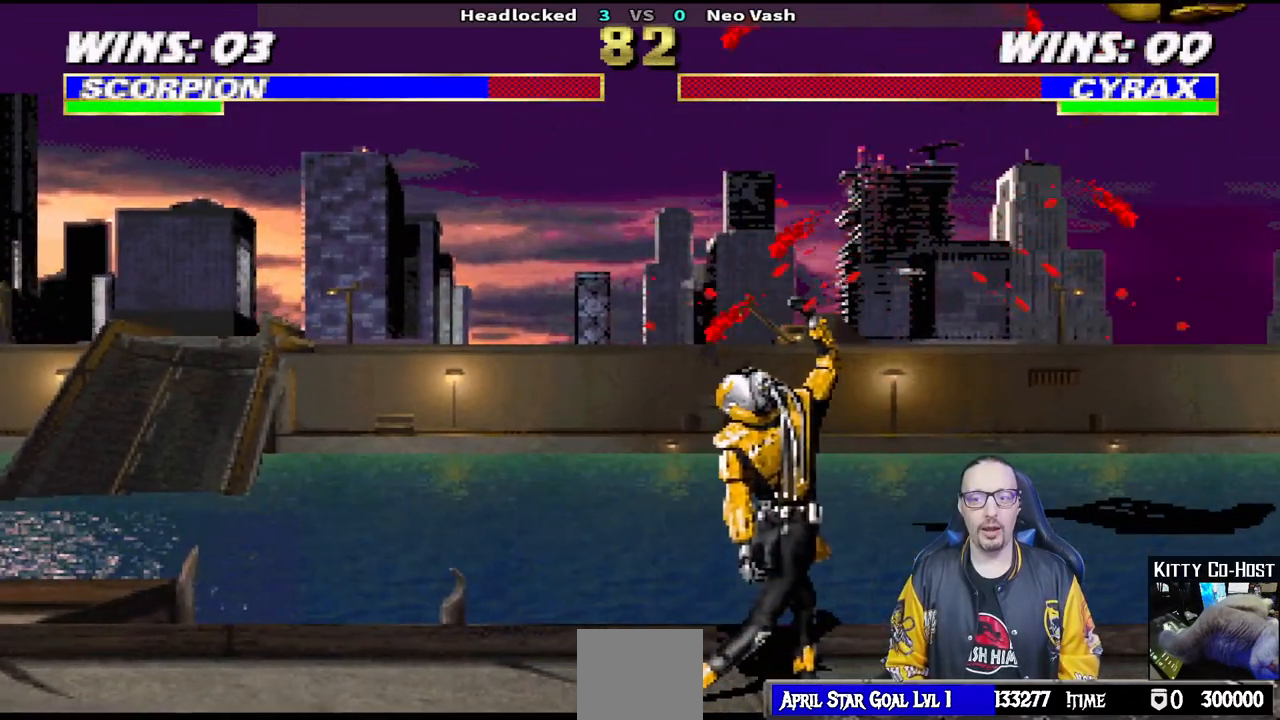
Gameplay with a controller (PlayStation layout); each line is a JSON object with the inputs held at the frame after it. "events" lists button and stick changes between this image and that frame as [ms after this image, input, new state], when the widget could be followed in between.
{"buttons": ["L1", "R1", "DPAD_DOWN", "DPAD_RIGHT"], "left_stick": "center", "right_stick": "center", "events": []}
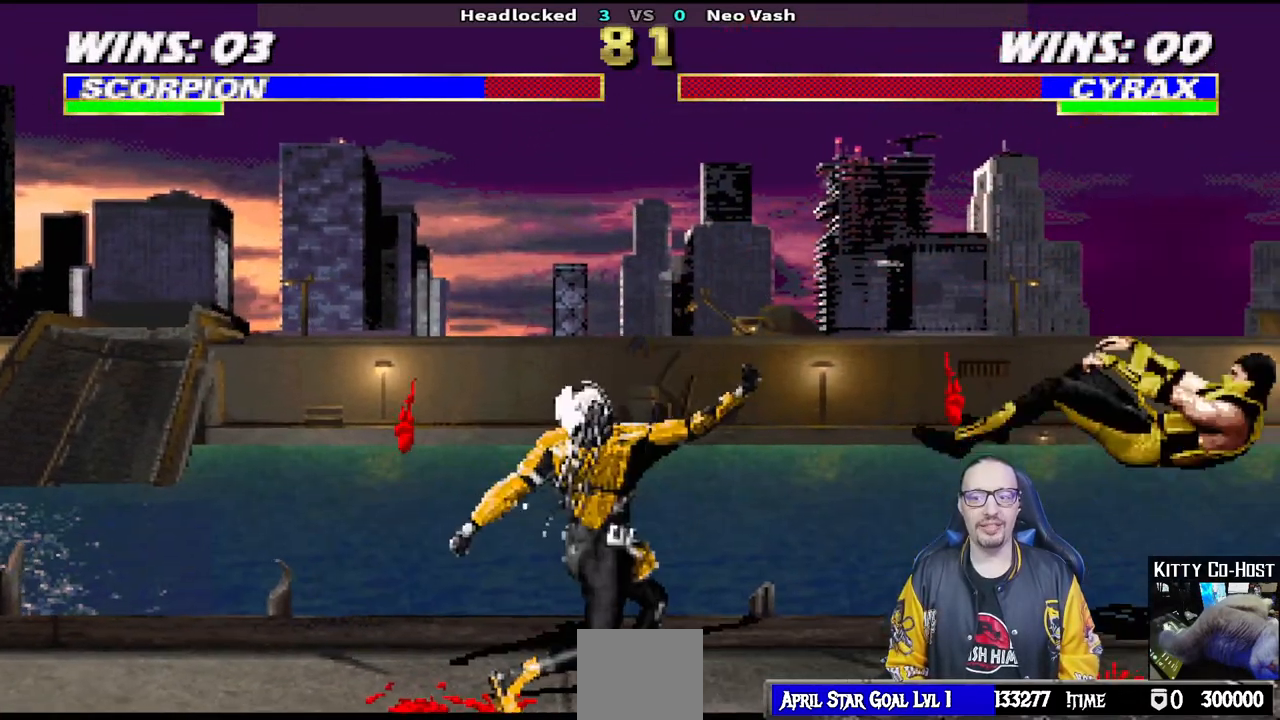
{"buttons": ["L1", "DPAD_UP"], "left_stick": "center", "right_stick": "center", "events": [[133, "DPAD_DOWN", "up"], [133, "DPAD_RIGHT", "up"], [133, "L1", "up"], [150, "R1", "up"], [300, "DPAD_UP", "down"], [300, "L1", "down"], [400, "DPAD_RIGHT", "down"], [417, "DPAD_RIGHT", "up"]]}
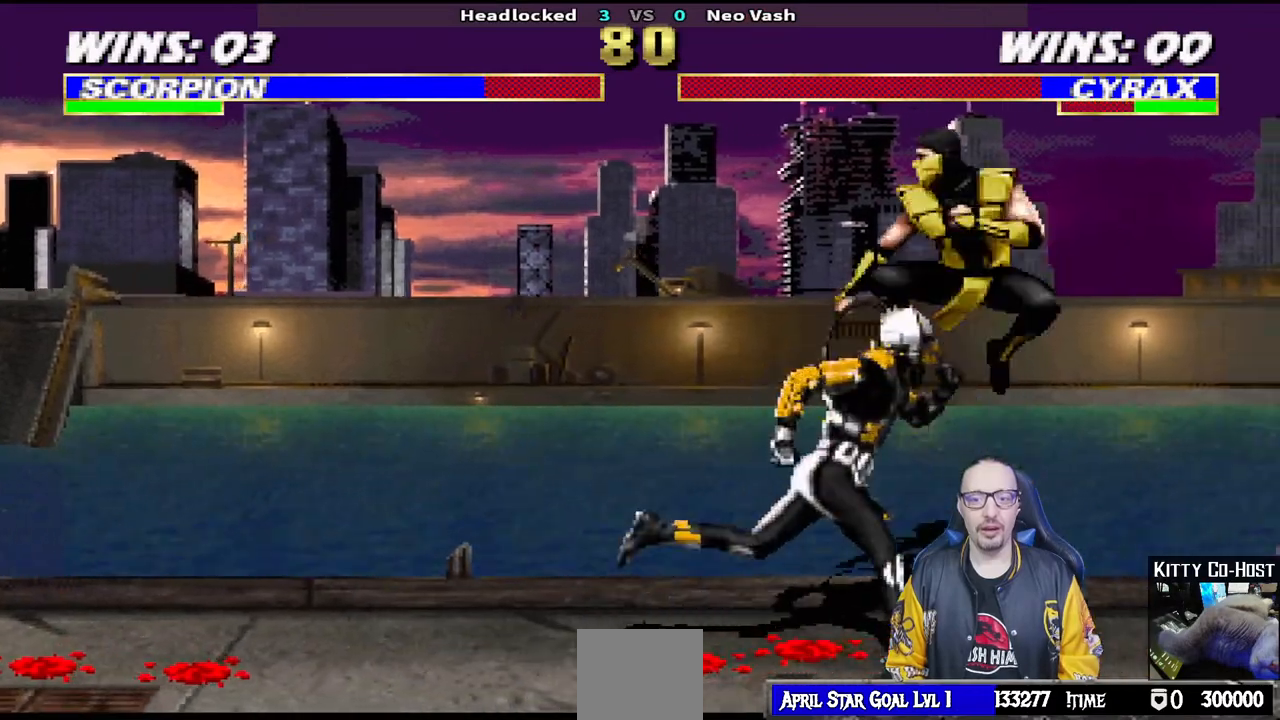
{"buttons": ["L1"], "left_stick": "center", "right_stick": "center", "events": [[217, "DPAD_UP", "up"], [217, "TRIANGLE", "down"], [250, "CIRCLE", "down"], [317, "CIRCLE", "up"], [317, "TRIANGLE", "up"], [367, "CIRCLE", "down"], [367, "TRIANGLE", "down"], [450, "CIRCLE", "up"], [467, "TRIANGLE", "up"]]}
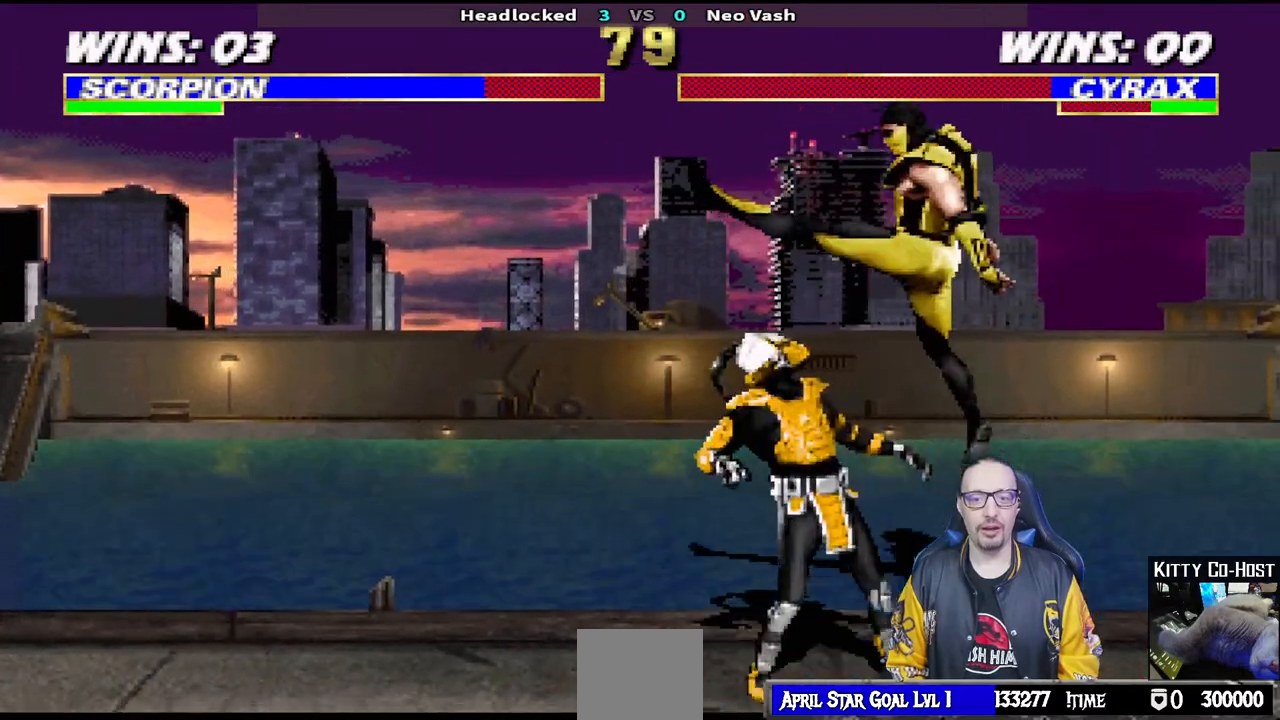
{"buttons": ["CIRCLE", "L1", "DPAD_RIGHT"], "left_stick": "center", "right_stick": "center", "events": [[33, "TRIANGLE", "down"], [100, "TRIANGLE", "up"], [183, "TRIANGLE", "down"], [250, "TRIANGLE", "up"], [300, "TRIANGLE", "down"], [383, "CIRCLE", "down"], [400, "TRIANGLE", "up"], [433, "DPAD_RIGHT", "down"]]}
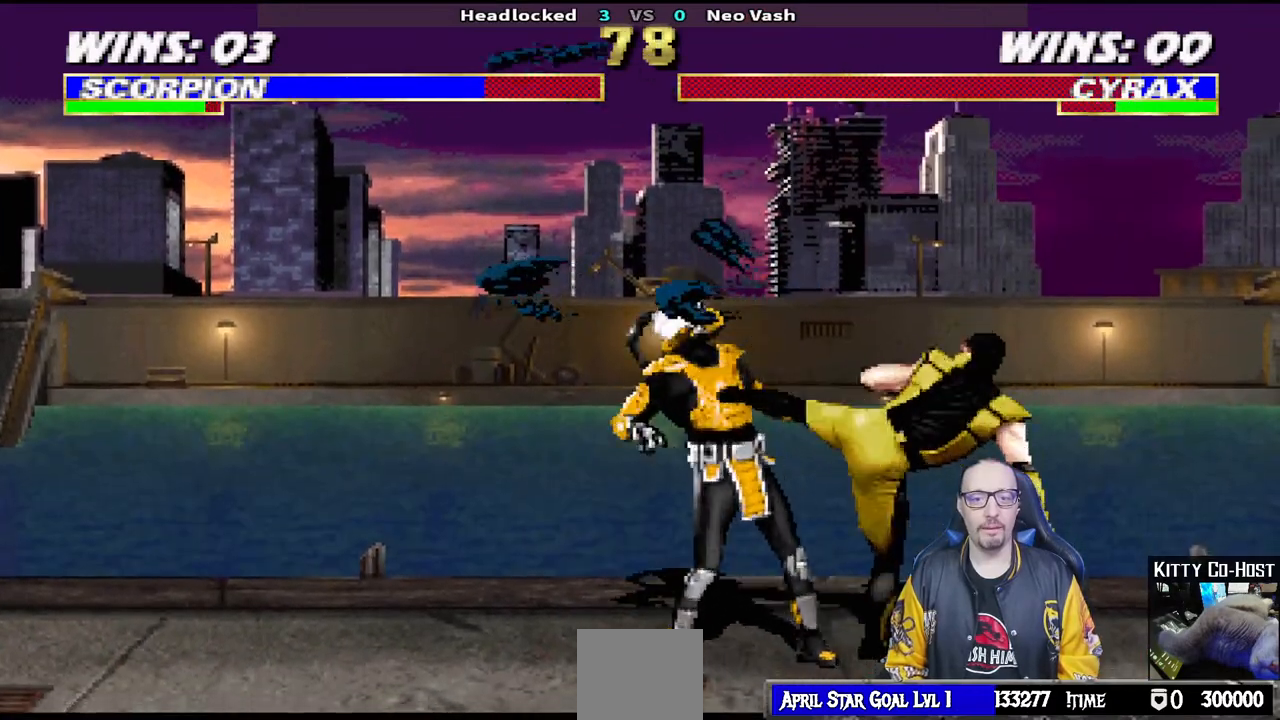
{"buttons": ["L1", "DPAD_RIGHT"], "left_stick": "center", "right_stick": "center", "events": [[17, "CIRCLE", "up"], [67, "CIRCLE", "down"], [167, "CIRCLE", "up"], [217, "CIRCLE", "down"], [317, "CIRCLE", "up"], [383, "CIRCLE", "down"], [483, "CIRCLE", "up"]]}
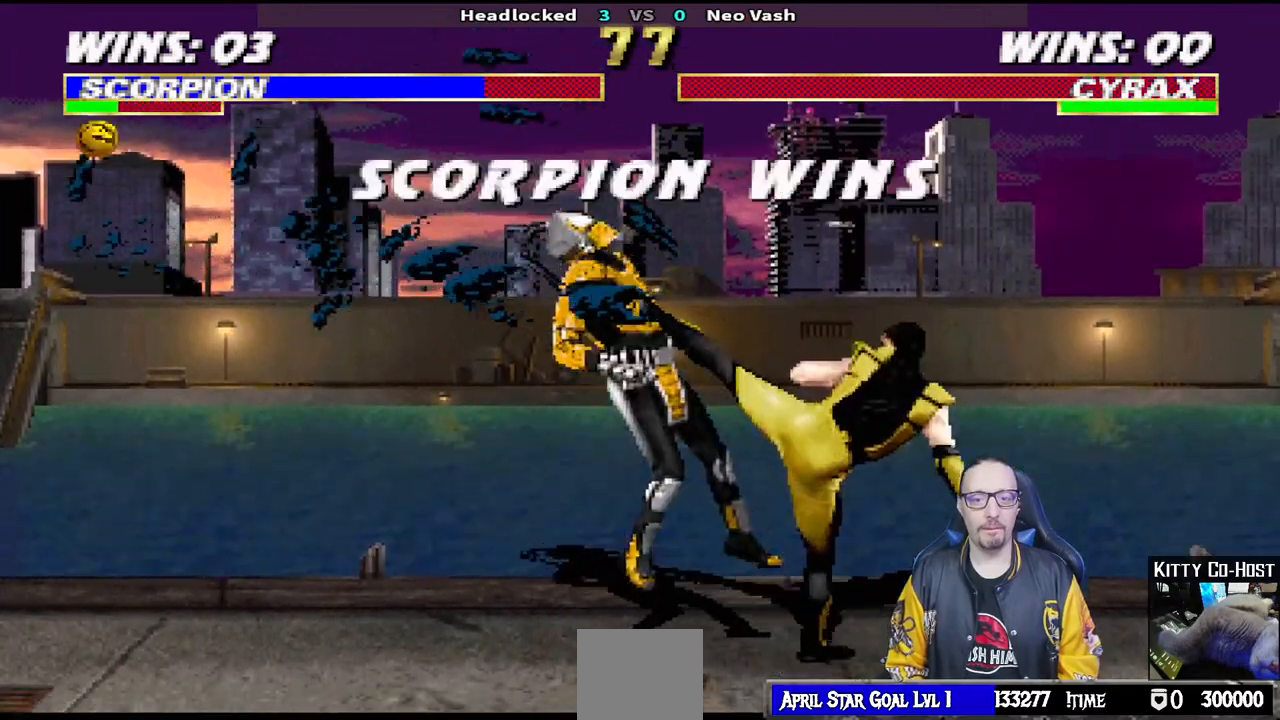
{"buttons": [], "left_stick": "center", "right_stick": "center", "events": [[33, "CIRCLE", "down"], [167, "DPAD_RIGHT", "up"], [183, "L1", "up"], [217, "CIRCLE", "up"]]}
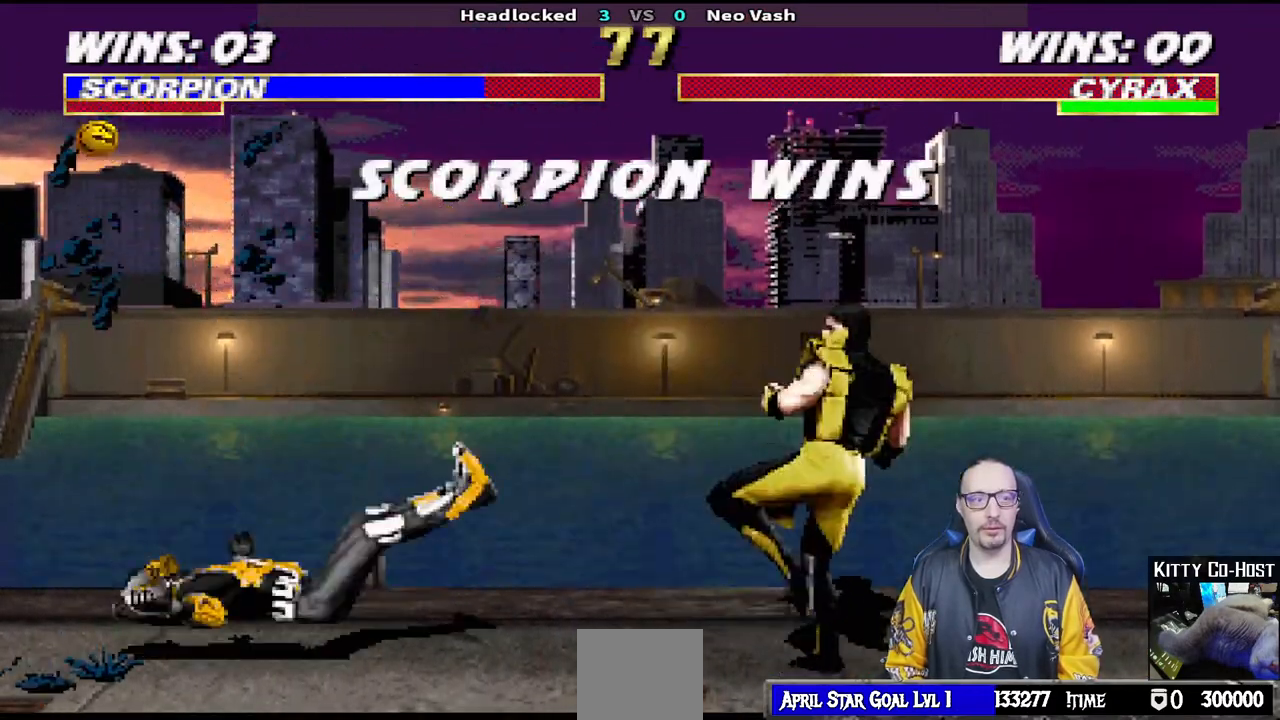
{"buttons": [], "left_stick": "center", "right_stick": "center", "events": [[50, "DPAD_LEFT", "down"], [50, "L1", "down"], [67, "DPAD_UP", "down"], [200, "DPAD_LEFT", "up"], [217, "DPAD_UP", "up"], [267, "L1", "up"]]}
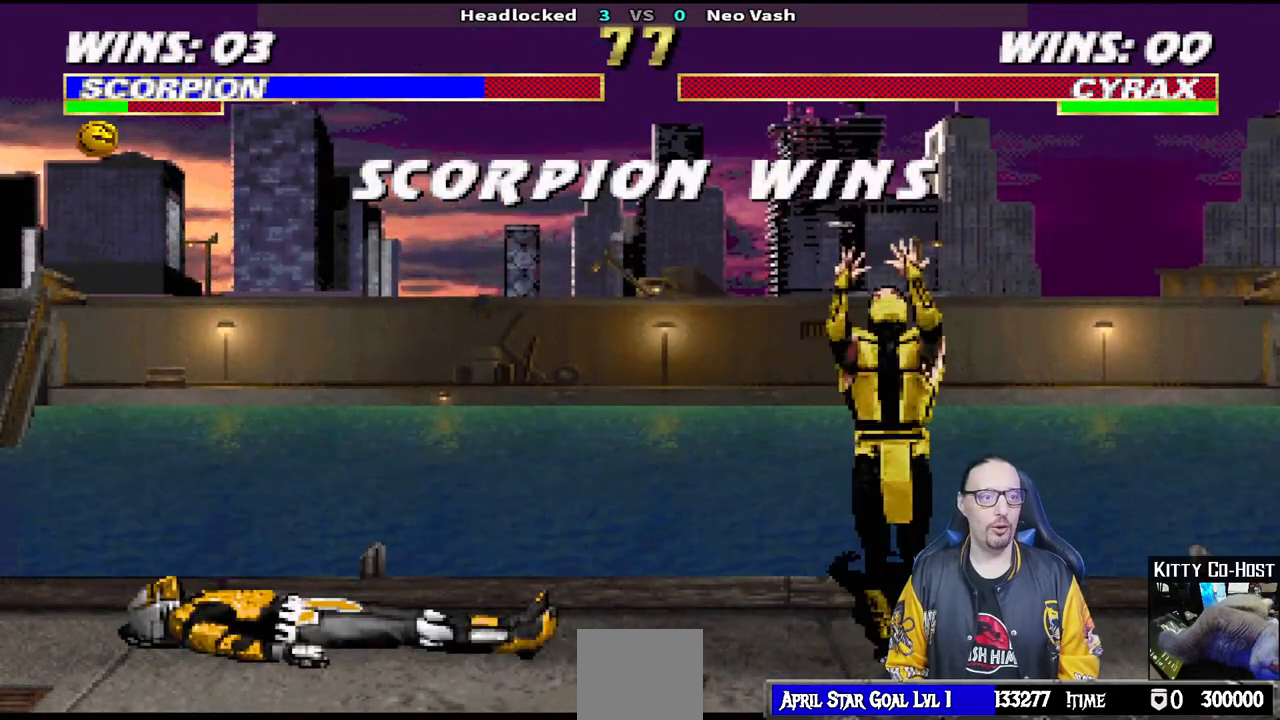
{"buttons": [], "left_stick": "center", "right_stick": "center", "events": []}
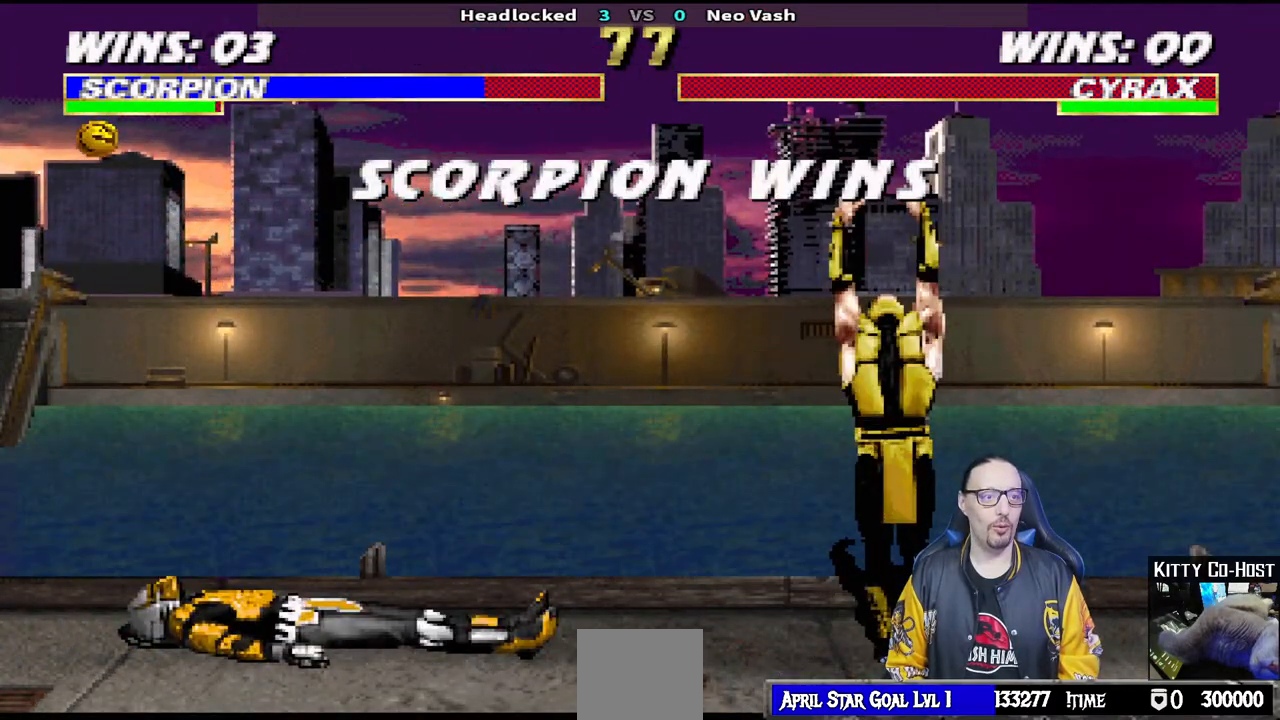
{"buttons": [], "left_stick": "center", "right_stick": "center", "events": []}
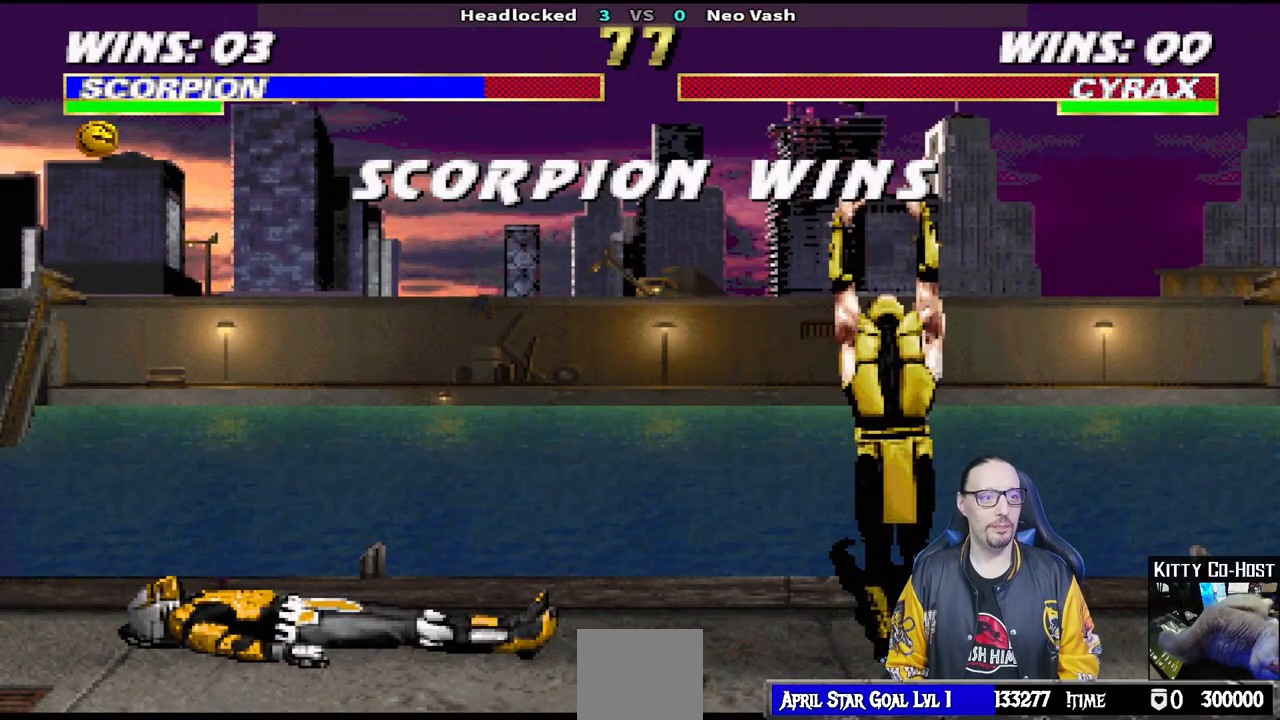
{"buttons": [], "left_stick": "center", "right_stick": "center", "events": []}
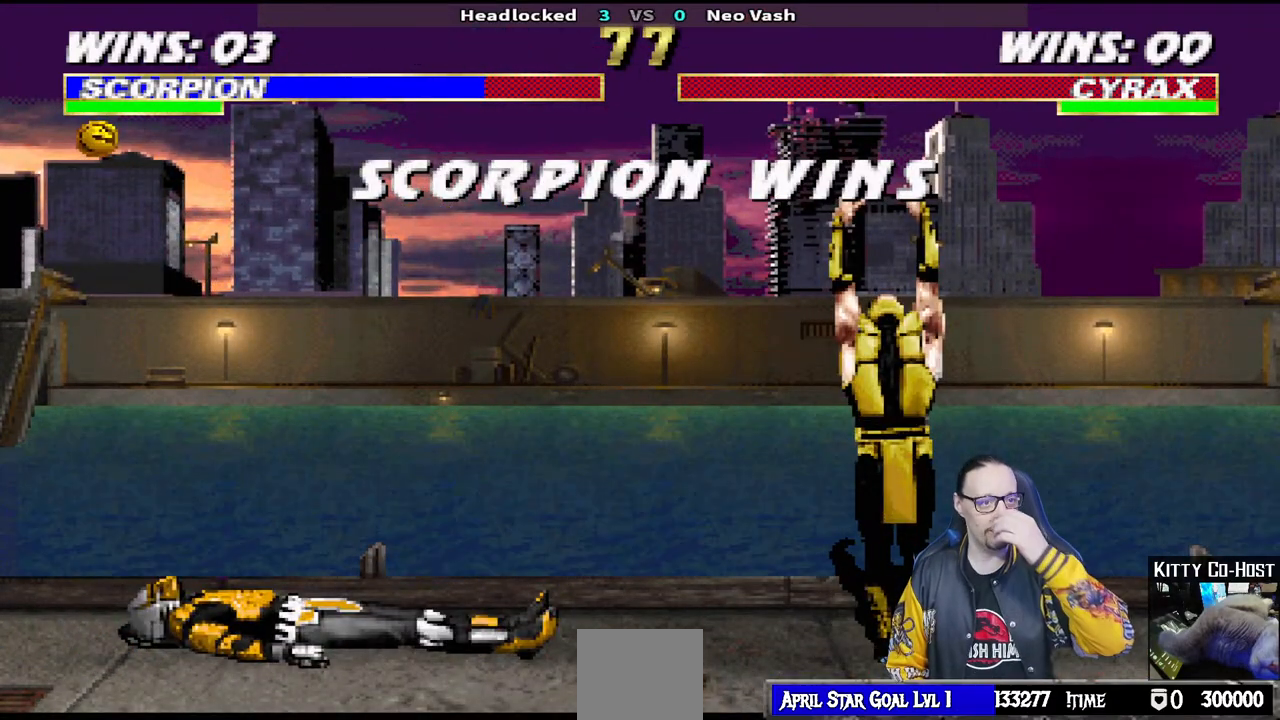
{"buttons": [], "left_stick": "center", "right_stick": "center", "events": []}
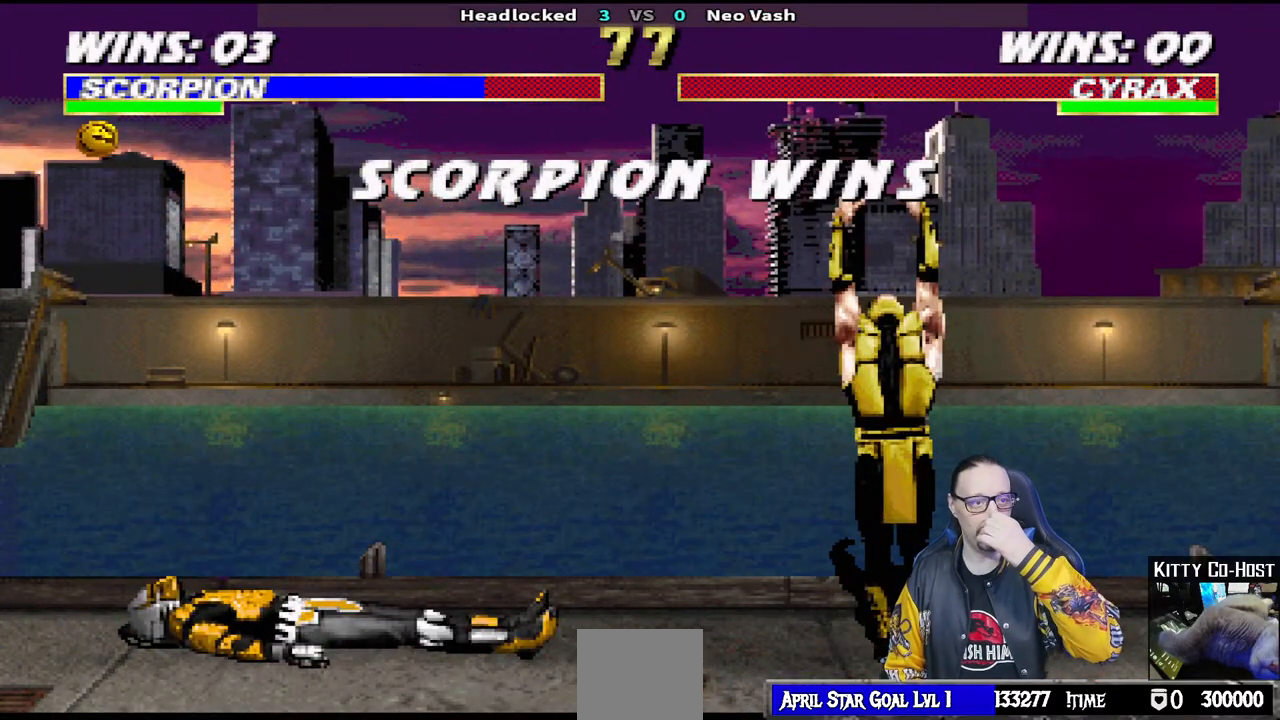
{"buttons": [], "left_stick": "center", "right_stick": "center", "events": []}
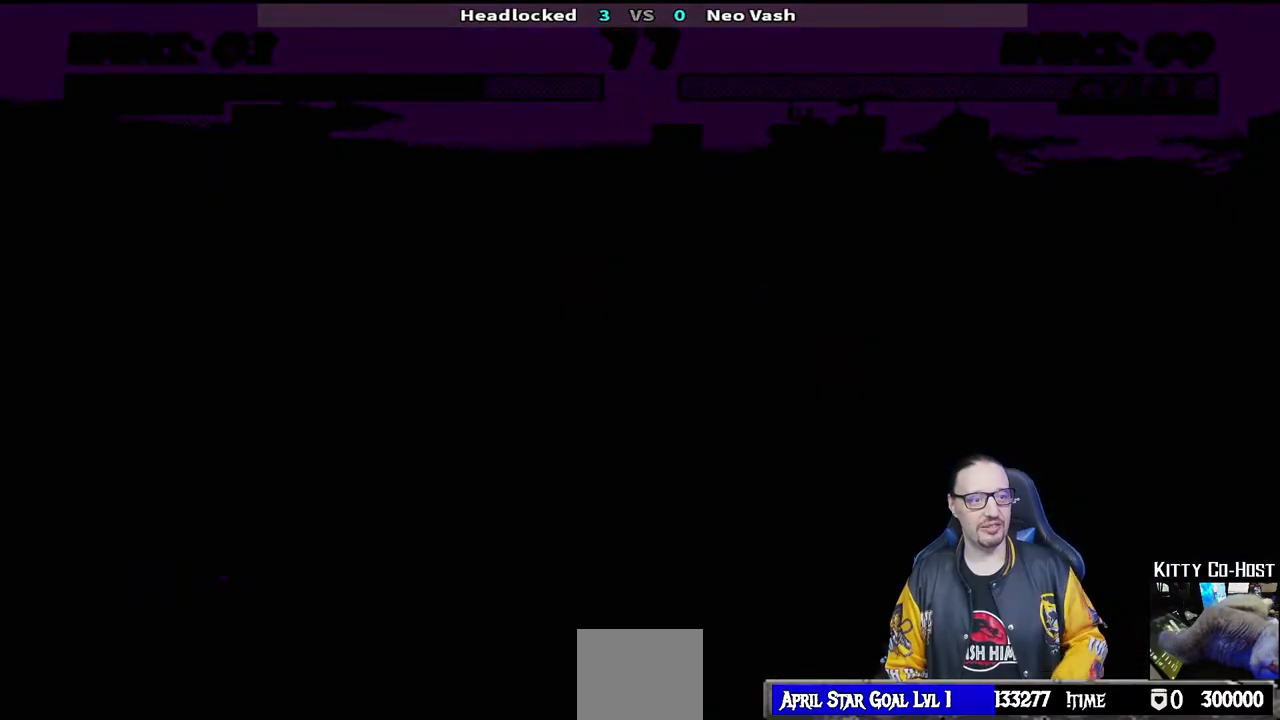
{"buttons": [], "left_stick": "center", "right_stick": "center", "events": []}
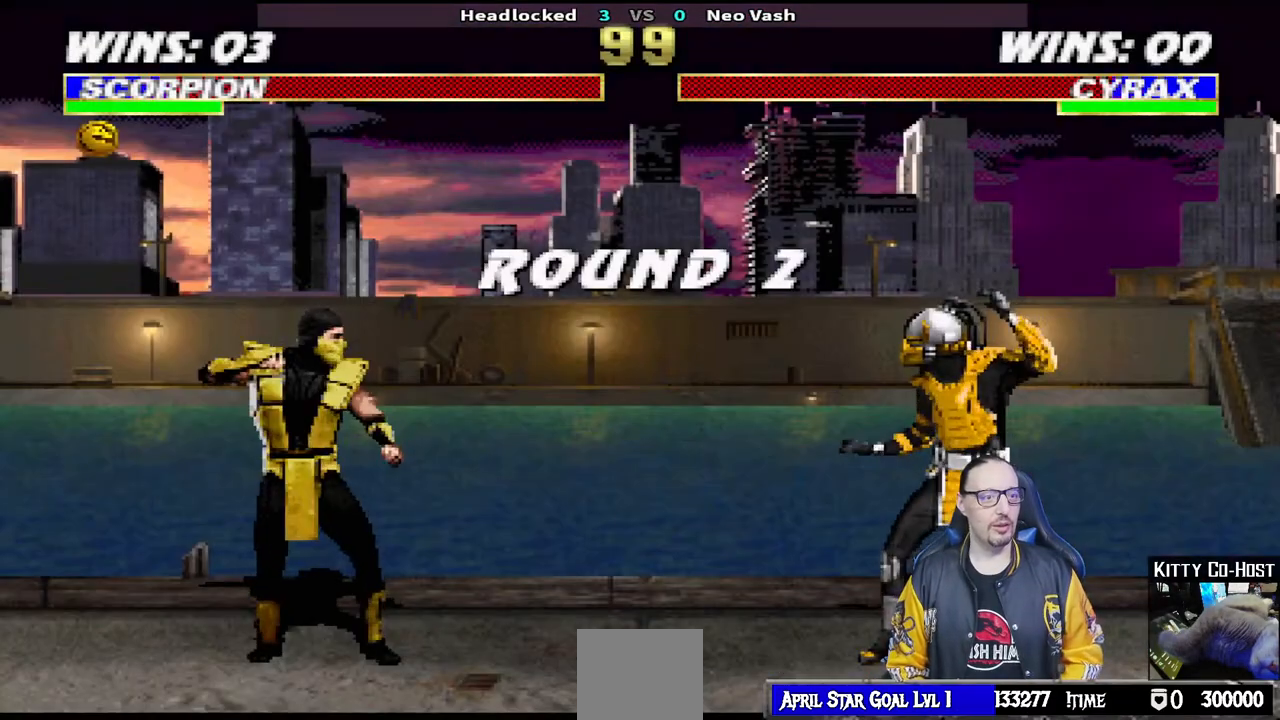
{"buttons": [], "left_stick": "center", "right_stick": "center", "events": [[283, "R1", "down"], [417, "R1", "up"]]}
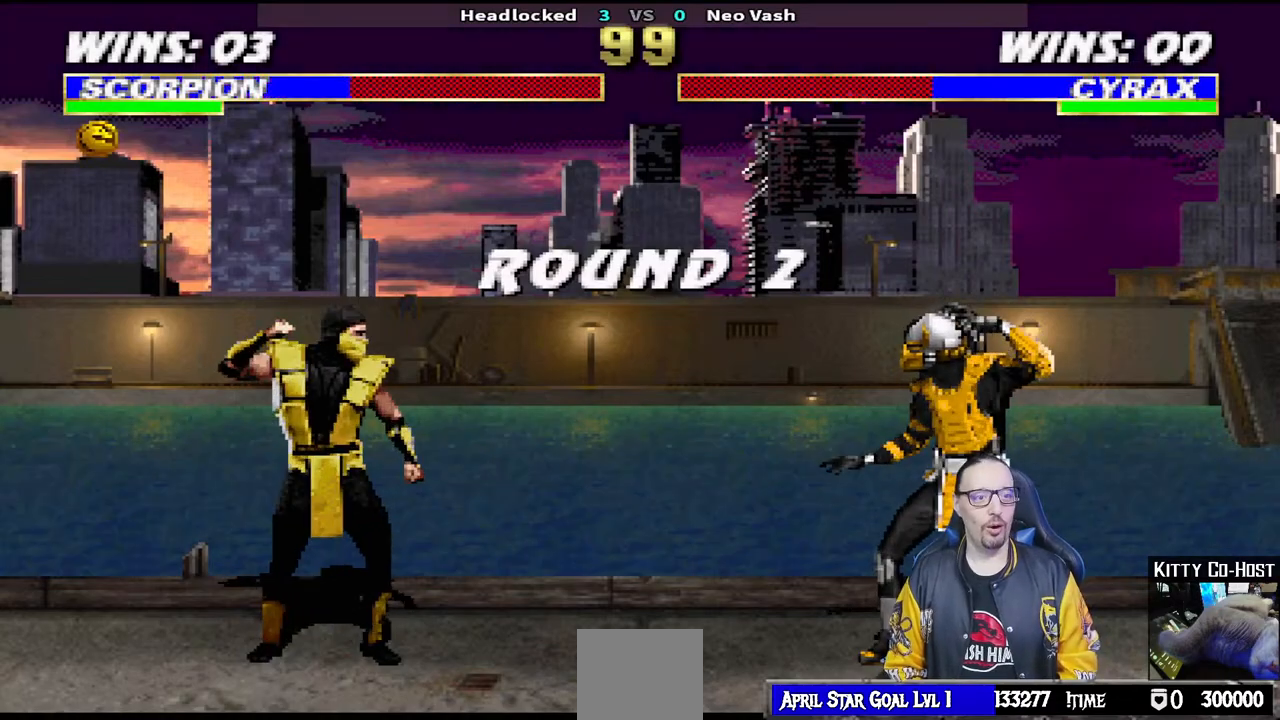
{"buttons": [], "left_stick": "center", "right_stick": "center", "events": [[183, "R1", "down"], [200, "L1", "down"], [300, "R1", "up"], [317, "L1", "up"]]}
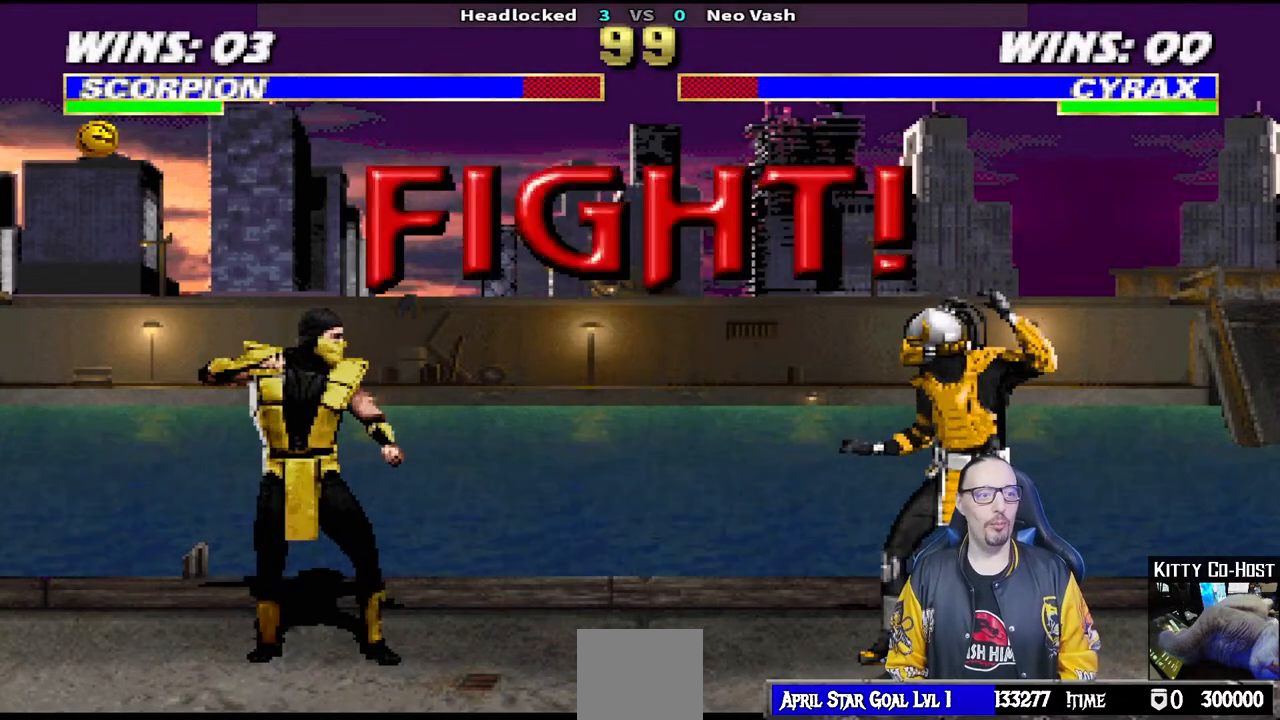
{"buttons": [], "left_stick": "center", "right_stick": "center", "events": [[367, "R1", "down"], [500, "R1", "up"]]}
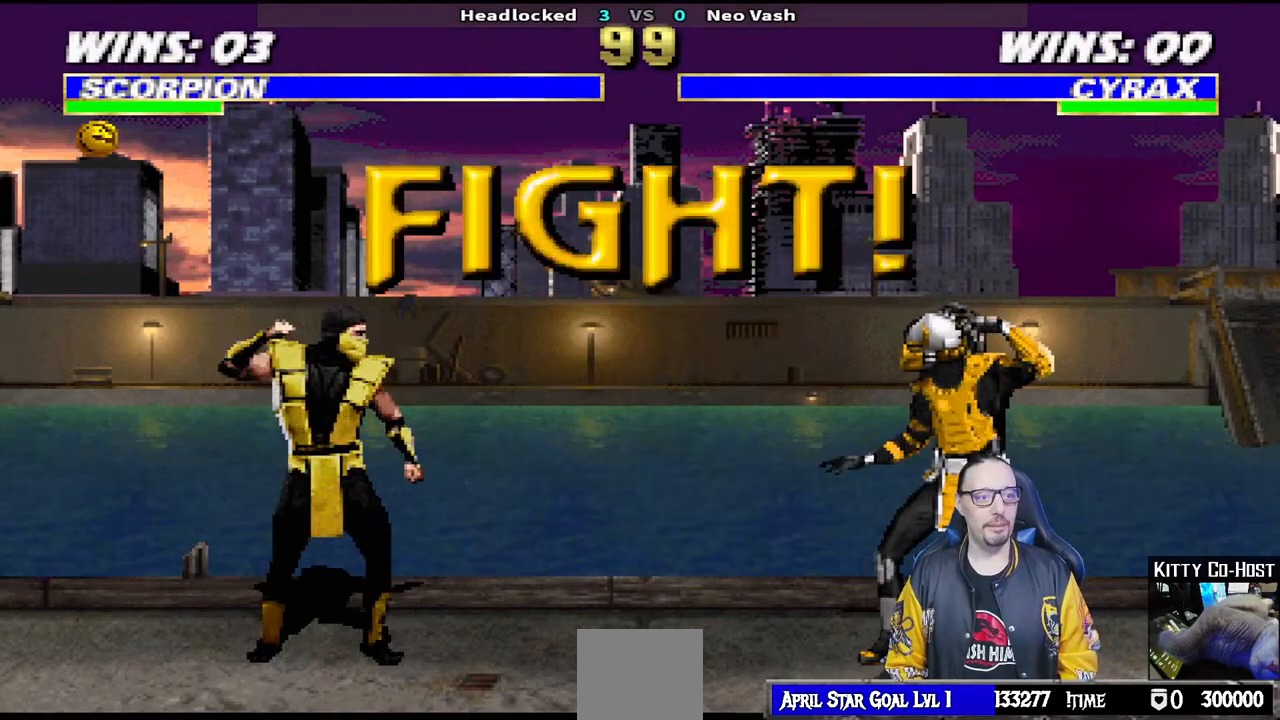
{"buttons": ["L1", "DPAD_UP", "DPAD_RIGHT"], "left_stick": "center", "right_stick": "center", "events": [[450, "L1", "down"], [467, "DPAD_RIGHT", "down"], [483, "DPAD_UP", "down"]]}
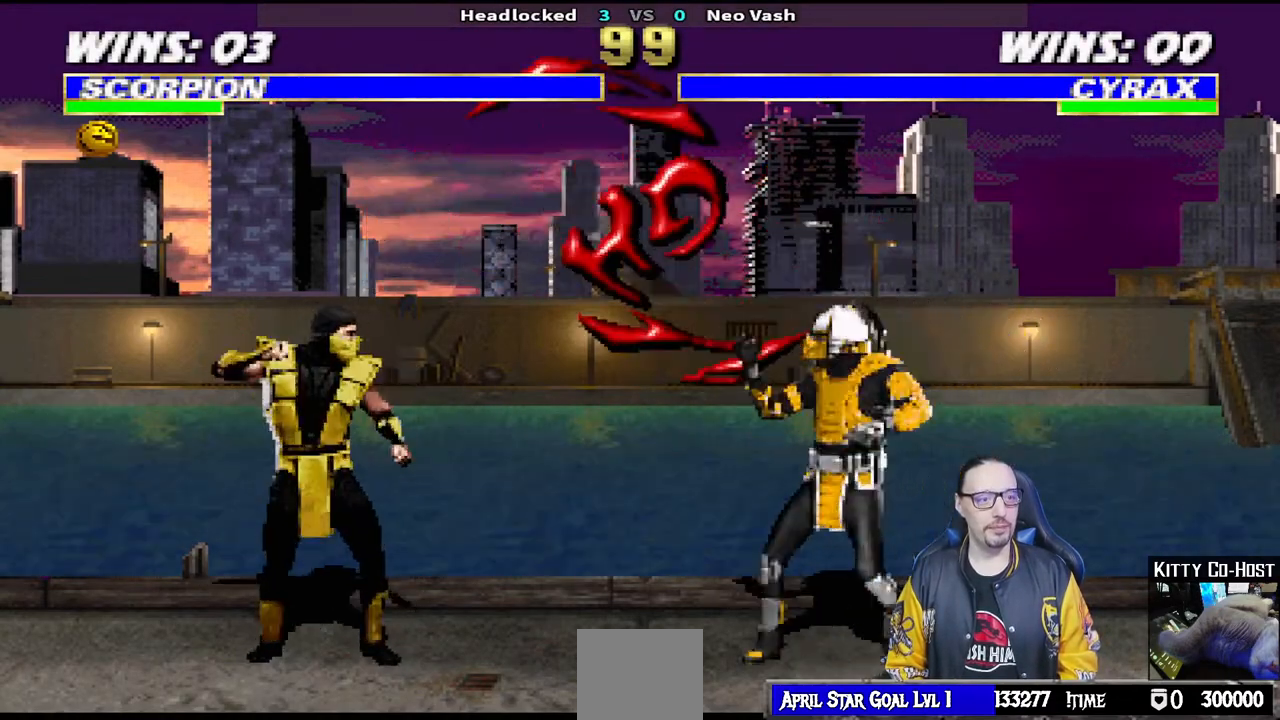
{"buttons": ["SQUARE", "L1", "DPAD_LEFT"], "left_stick": "center", "right_stick": "center", "events": [[350, "DPAD_RIGHT", "up"], [350, "DPAD_UP", "up"], [450, "DPAD_LEFT", "down"], [483, "SQUARE", "down"]]}
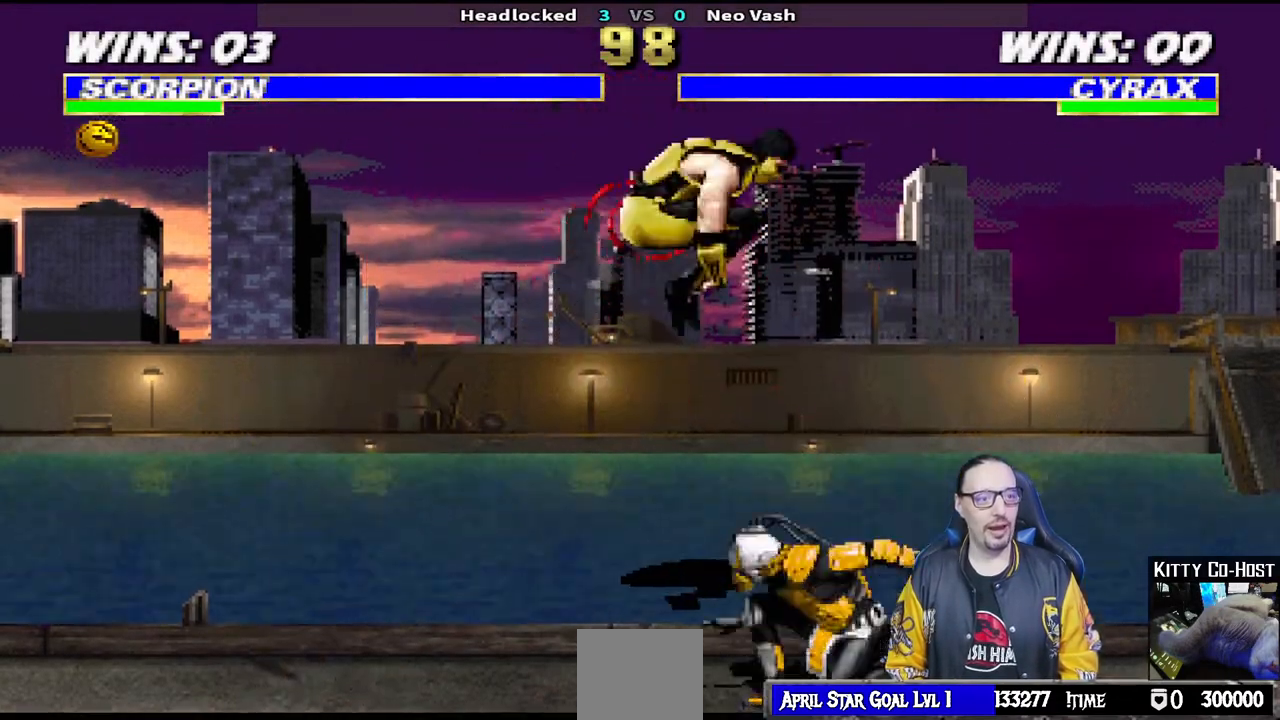
{"buttons": ["SQUARE", "L1", "DPAD_LEFT"], "left_stick": "center", "right_stick": "center", "events": [[83, "SQUARE", "up"], [167, "SQUARE", "down"], [233, "SQUARE", "up"], [333, "SQUARE", "down"], [383, "SQUARE", "up"], [450, "SQUARE", "down"]]}
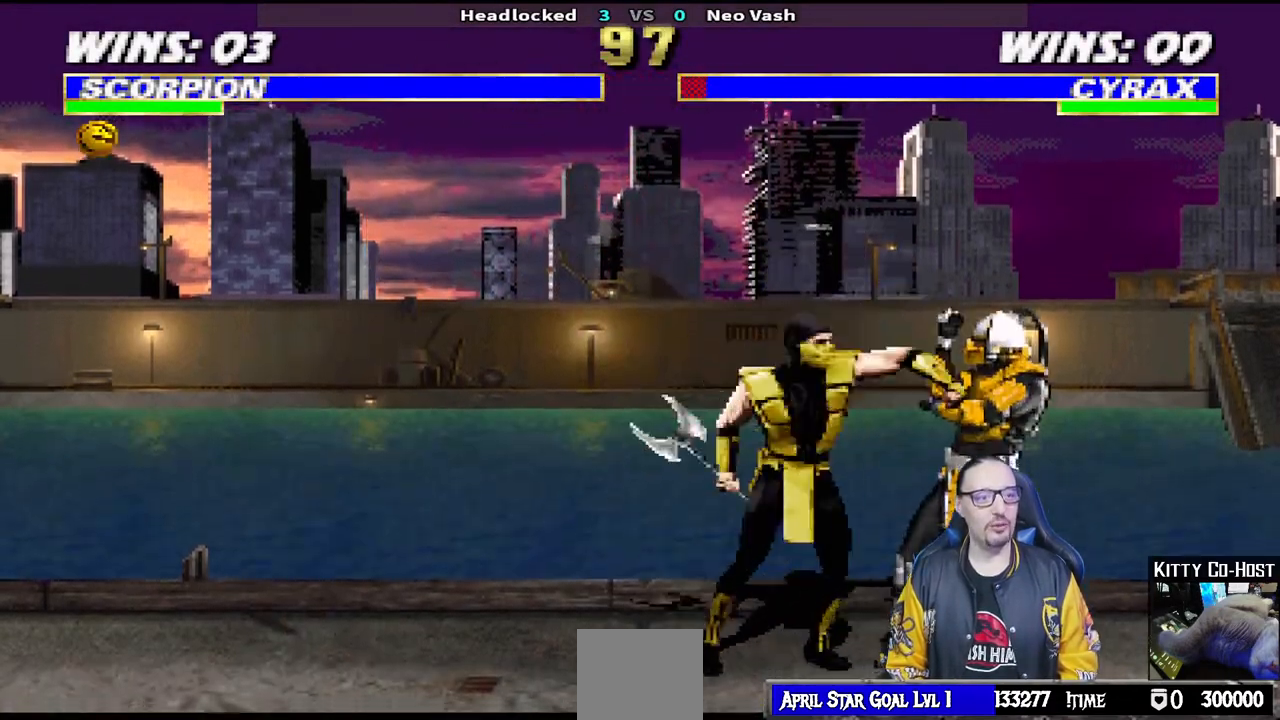
{"buttons": ["L1", "DPAD_LEFT"], "left_stick": "center", "right_stick": "center", "events": [[50, "SQUARE", "up"], [67, "TRIANGLE", "down"], [167, "TRIANGLE", "up"], [233, "TRIANGLE", "down"], [333, "TRIANGLE", "up"], [400, "TRIANGLE", "down"], [500, "TRIANGLE", "up"]]}
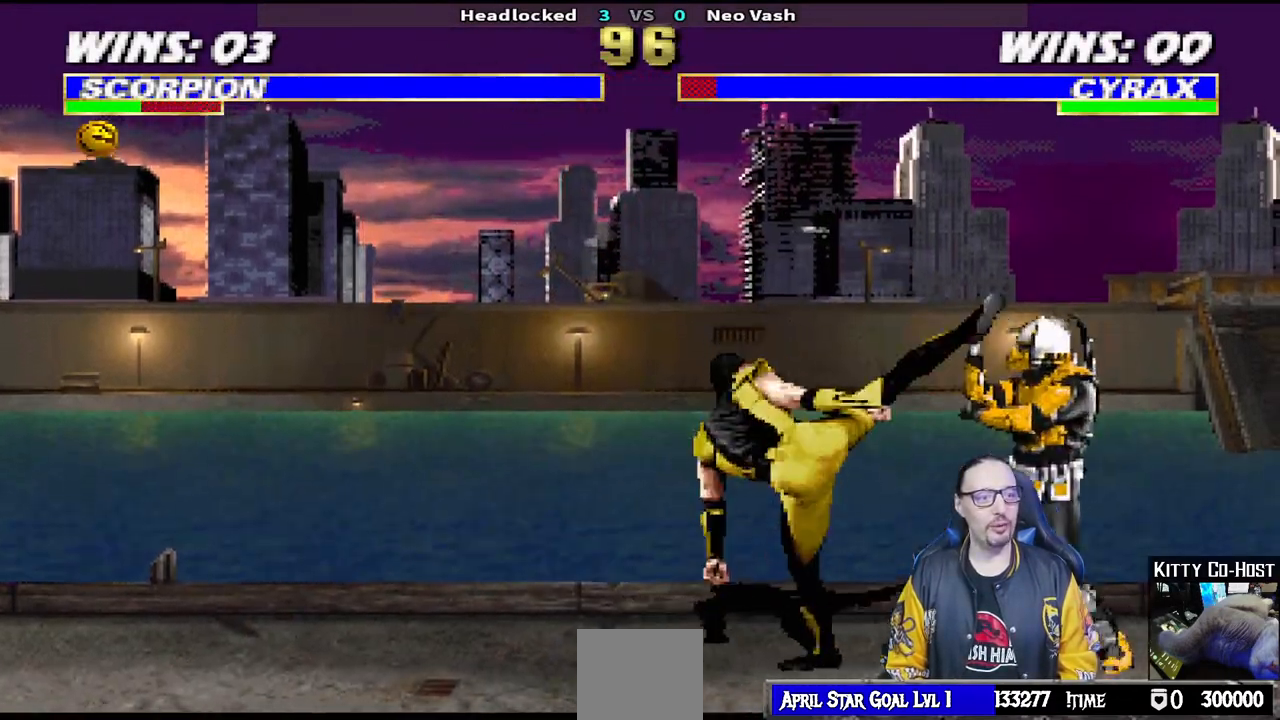
{"buttons": ["DPAD_LEFT"], "left_stick": "center", "right_stick": "center", "events": [[33, "TRIANGLE", "down"], [50, "DPAD_LEFT", "up"], [100, "L1", "up"], [200, "TRIANGLE", "up"], [400, "DPAD_LEFT", "down"]]}
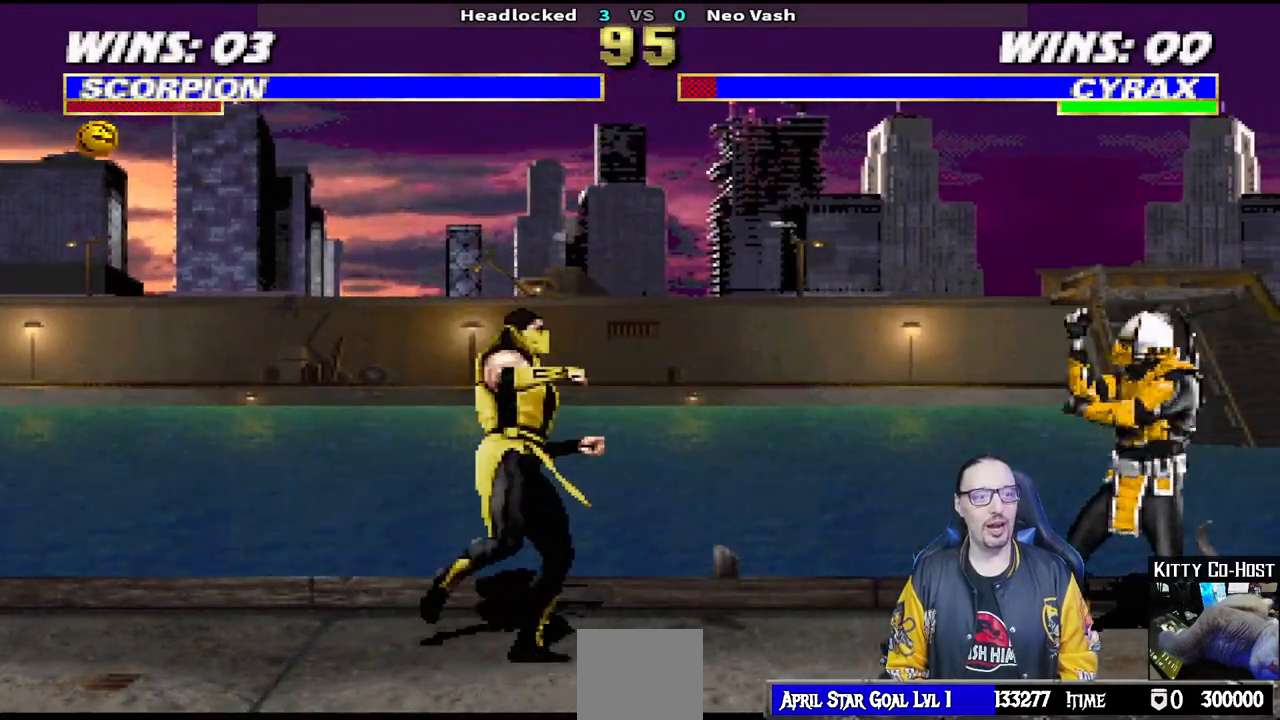
{"buttons": ["TRIANGLE"], "left_stick": "center", "right_stick": "center", "events": [[33, "DPAD_LEFT", "up"], [117, "L1", "down"], [133, "DPAD_RIGHT", "down"], [133, "DPAD_UP", "down"], [417, "DPAD_RIGHT", "up"], [417, "DPAD_UP", "up"], [450, "L1", "up"], [467, "TRIANGLE", "down"]]}
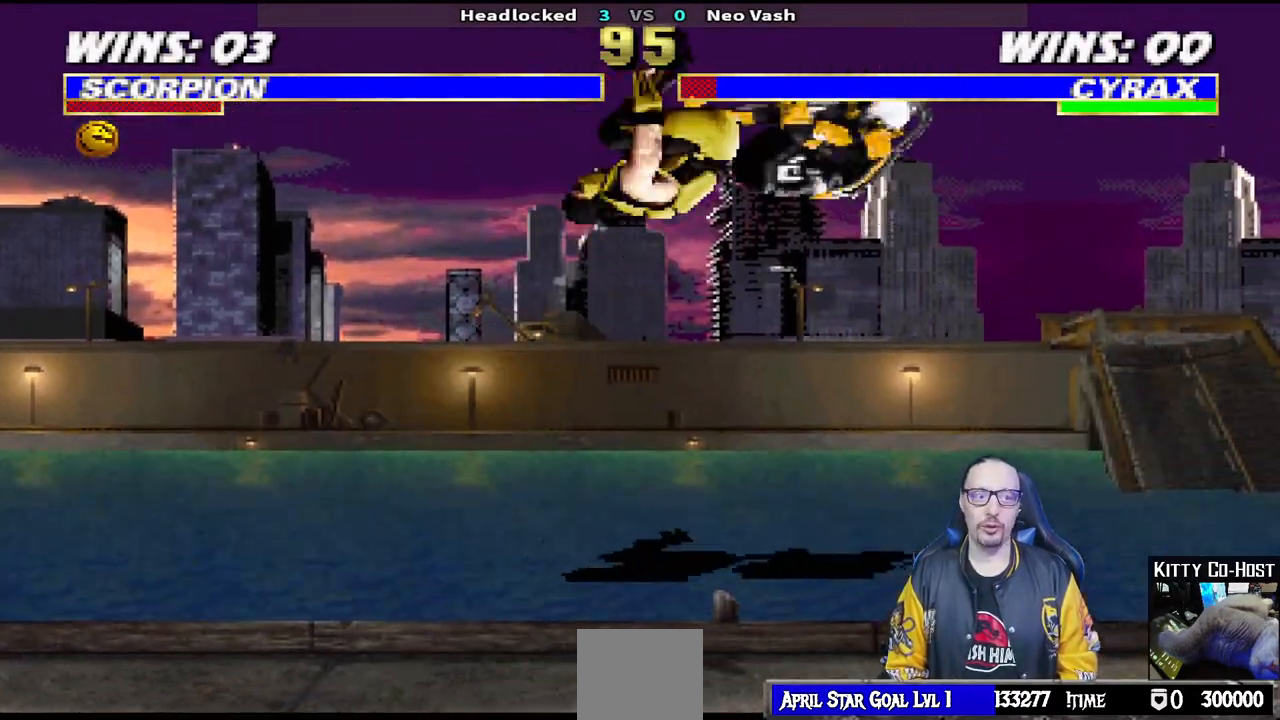
{"buttons": [], "left_stick": "center", "right_stick": "center", "events": [[17, "DPAD_DOWN", "down"], [83, "DPAD_LEFT", "down"], [83, "TRIANGLE", "up"], [100, "DPAD_DOWN", "up"], [150, "DPAD_LEFT", "up"], [150, "SQUARE", "down"], [250, "DPAD_DOWN", "down"], [250, "SQUARE", "up"], [300, "DPAD_DOWN", "up"], [300, "DPAD_LEFT", "down"], [317, "SQUARE", "down"], [350, "DPAD_LEFT", "up"], [383, "SQUARE", "up"]]}
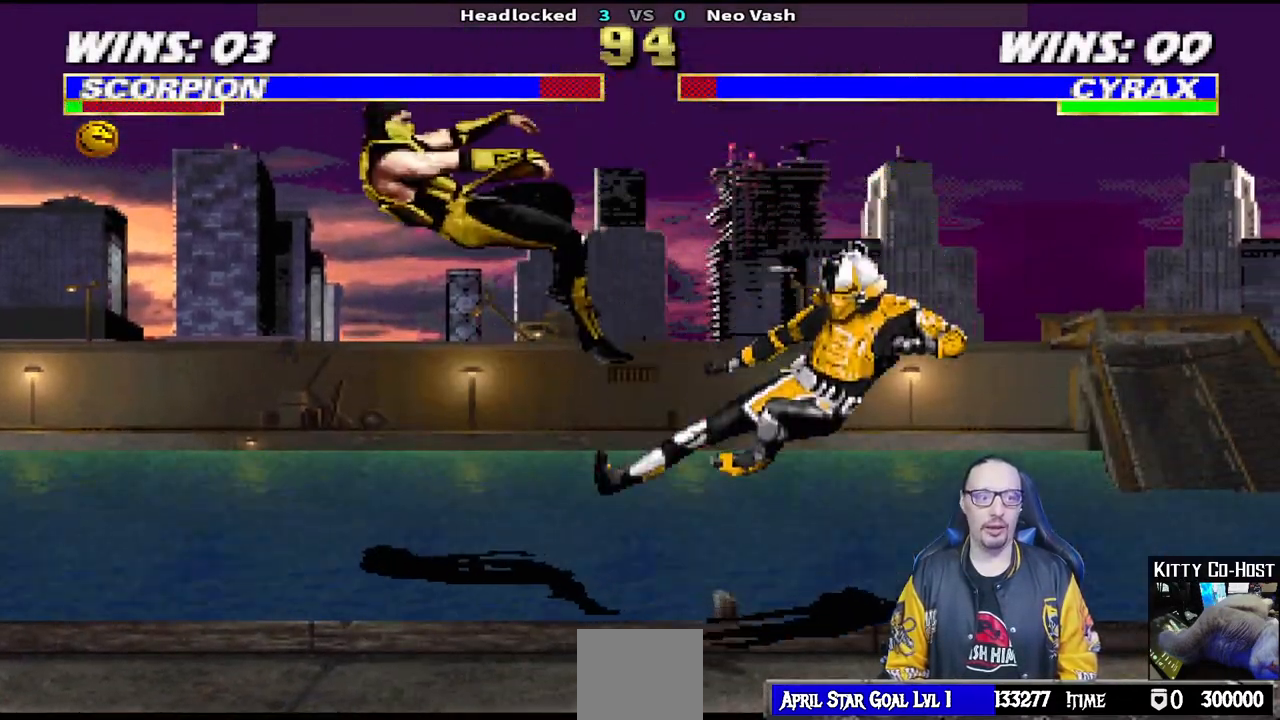
{"buttons": ["L1", "R1", "DPAD_DOWN", "DPAD_LEFT"], "left_stick": "center", "right_stick": "center", "events": [[33, "R1", "down"], [433, "L1", "down"], [450, "DPAD_DOWN", "down"], [450, "DPAD_LEFT", "down"]]}
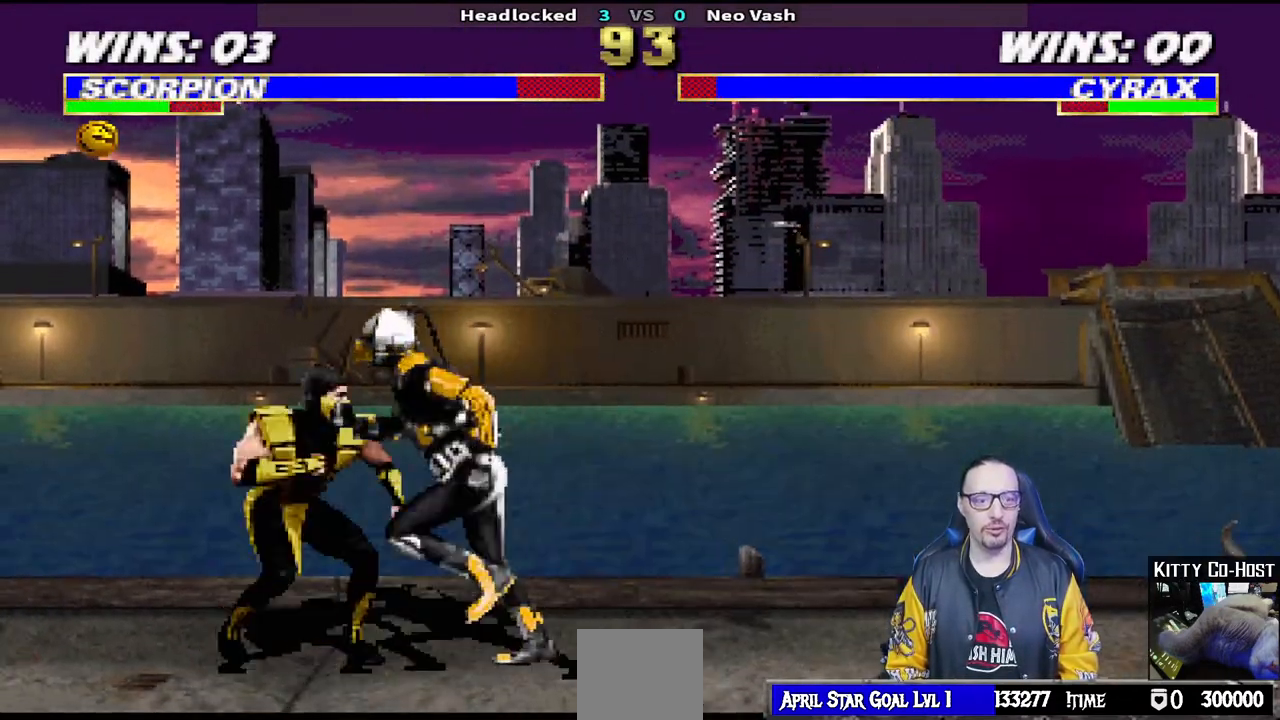
{"buttons": ["R1"], "left_stick": "center", "right_stick": "center", "events": [[400, "DPAD_DOWN", "up"], [433, "DPAD_LEFT", "up"], [500, "L1", "up"]]}
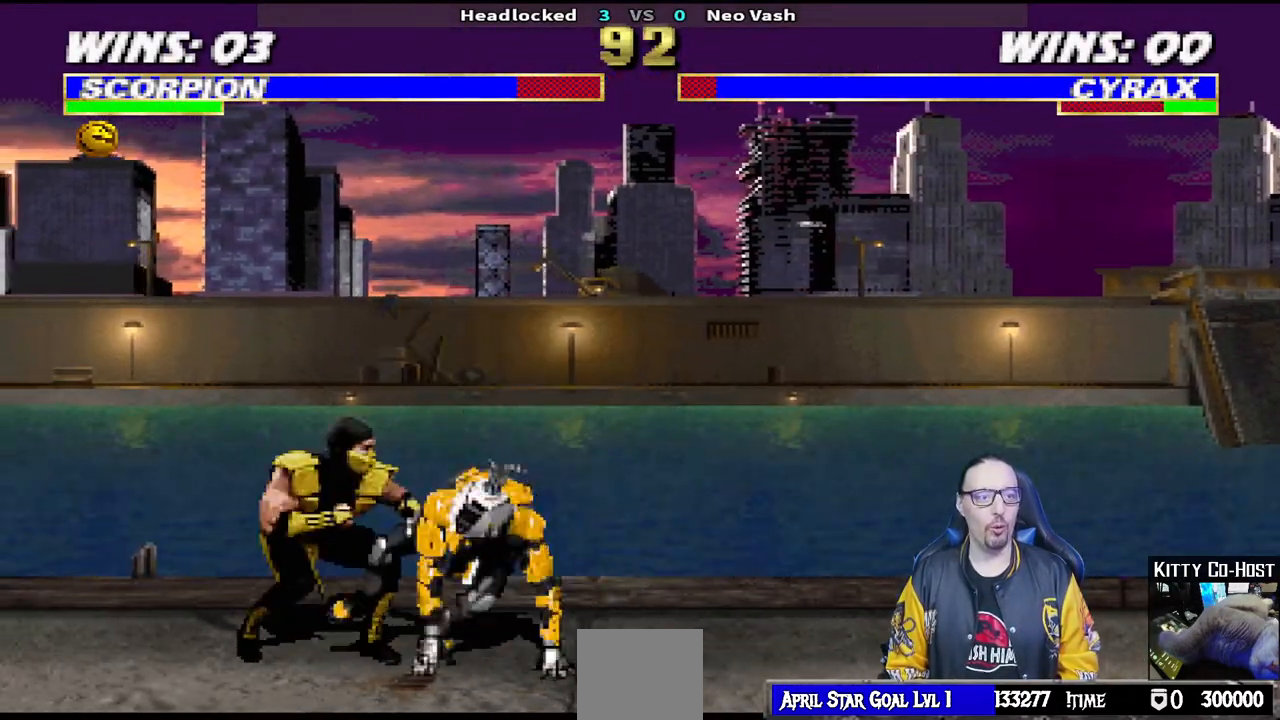
{"buttons": ["L1", "DPAD_UP", "DPAD_RIGHT"], "left_stick": "center", "right_stick": "center", "events": [[300, "R1", "up"], [383, "L1", "down"], [400, "DPAD_RIGHT", "down"], [417, "DPAD_UP", "down"]]}
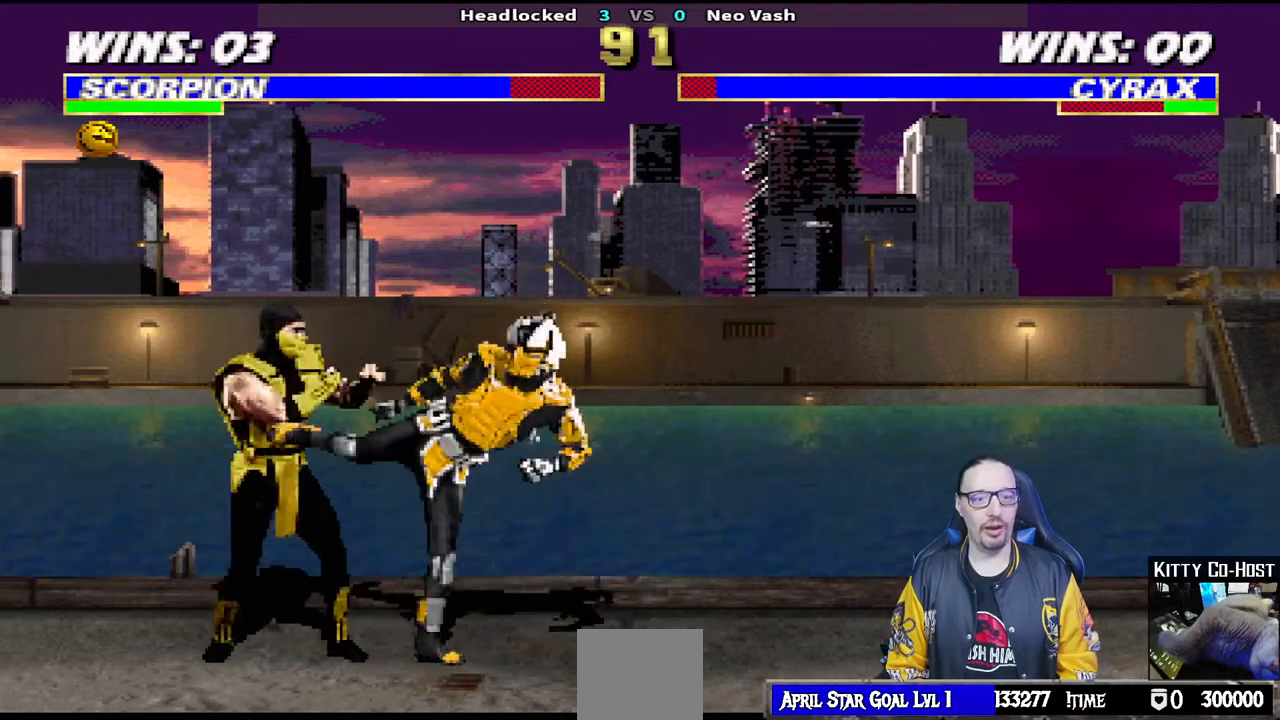
{"buttons": ["L1", "DPAD_UP", "DPAD_RIGHT"], "left_stick": "center", "right_stick": "center", "events": [[283, "DPAD_UP", "up"], [317, "DPAD_RIGHT", "up"], [350, "L1", "up"], [450, "DPAD_RIGHT", "down"], [450, "L1", "down"], [483, "DPAD_UP", "down"]]}
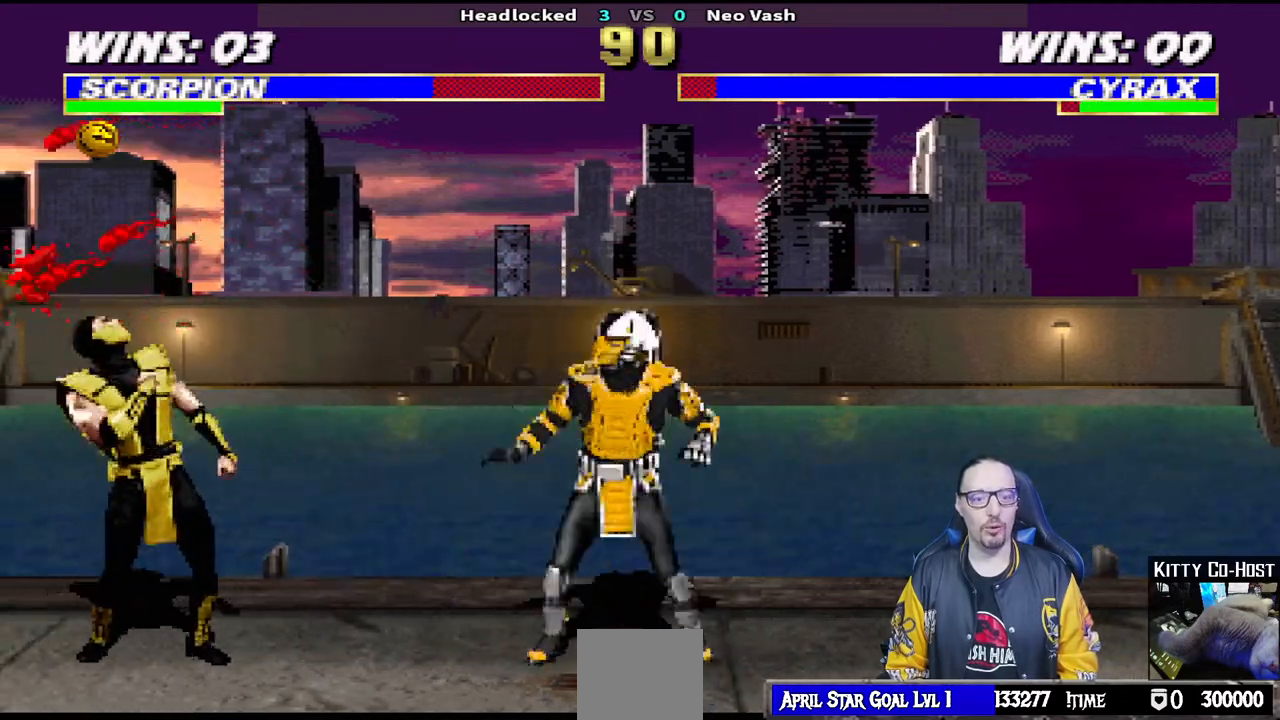
{"buttons": ["SQUARE"], "left_stick": "center", "right_stick": "center", "events": [[350, "DPAD_RIGHT", "up"], [350, "DPAD_UP", "up"], [400, "SQUARE", "down"], [433, "L1", "up"]]}
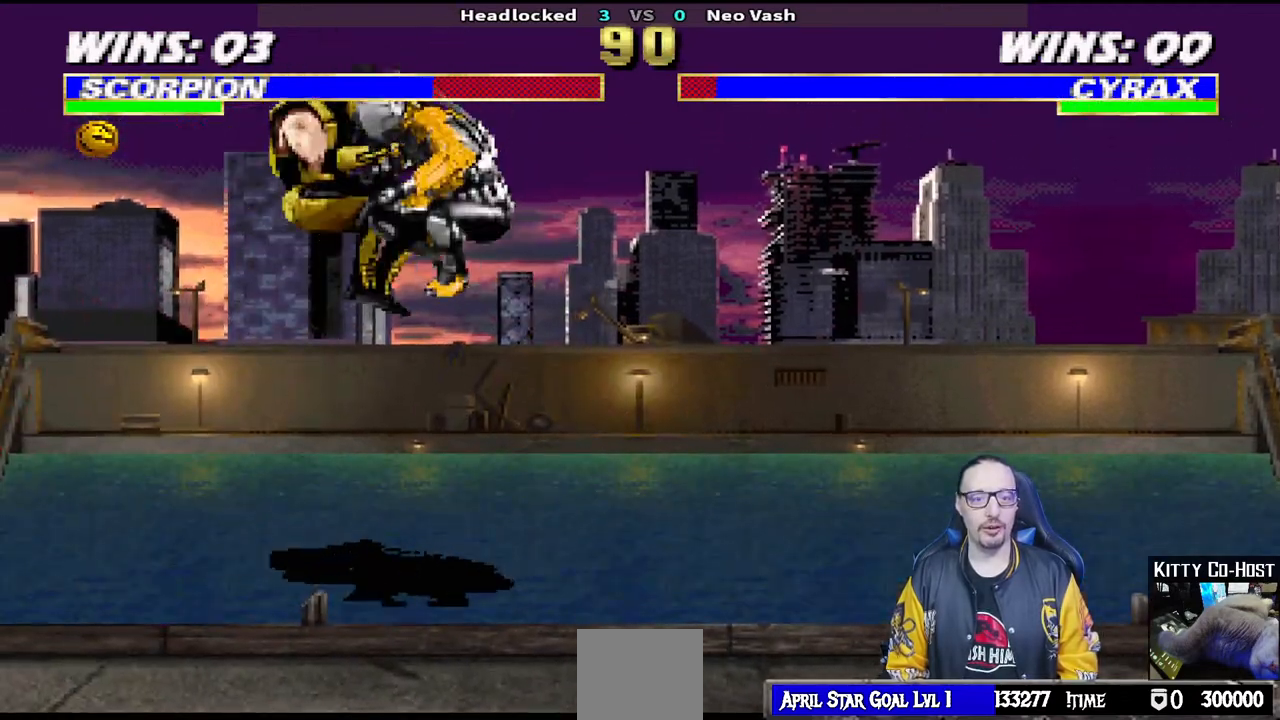
{"buttons": [], "left_stick": "center", "right_stick": "center", "events": [[17, "SQUARE", "up"], [50, "SQUARE", "down"], [183, "SQUARE", "up"]]}
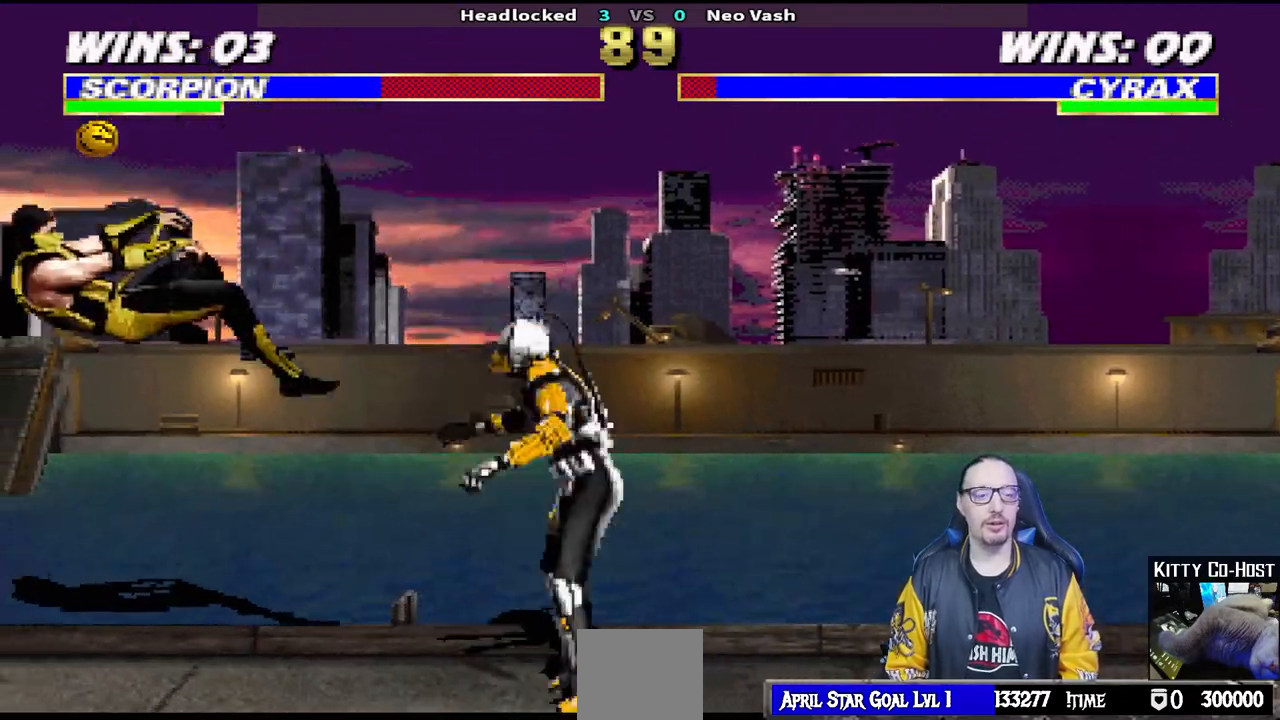
{"buttons": ["L1", "DPAD_UP", "DPAD_RIGHT"], "left_stick": "center", "right_stick": "center", "events": [[50, "R1", "down"], [67, "DPAD_LEFT", "down"], [83, "DPAD_DOWN", "down"], [200, "DPAD_LEFT", "up"], [217, "DPAD_DOWN", "up"], [250, "R1", "up"], [400, "DPAD_RIGHT", "down"], [400, "L1", "down"], [417, "DPAD_UP", "down"]]}